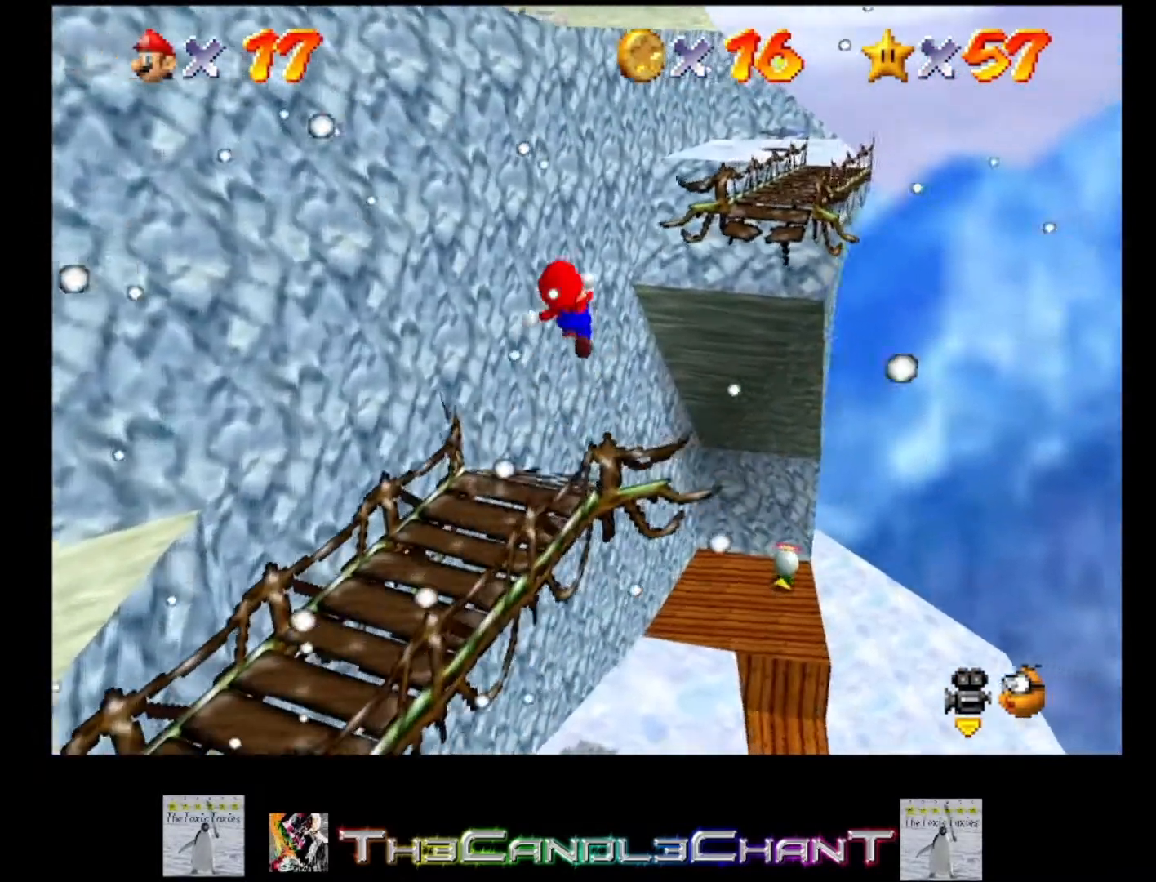
Gameplay with a controller (Xbox layout); each line is a JSON object with the inputs held at the frame after it. "events" lists button and stick changes between this image and that frame as [ms after this image, input, new state], when the widget could be followed in between. Not read: SHARE.
{"buttons": ["A", "L2"], "left_stick": "up-right", "right_stick": "center", "events": []}
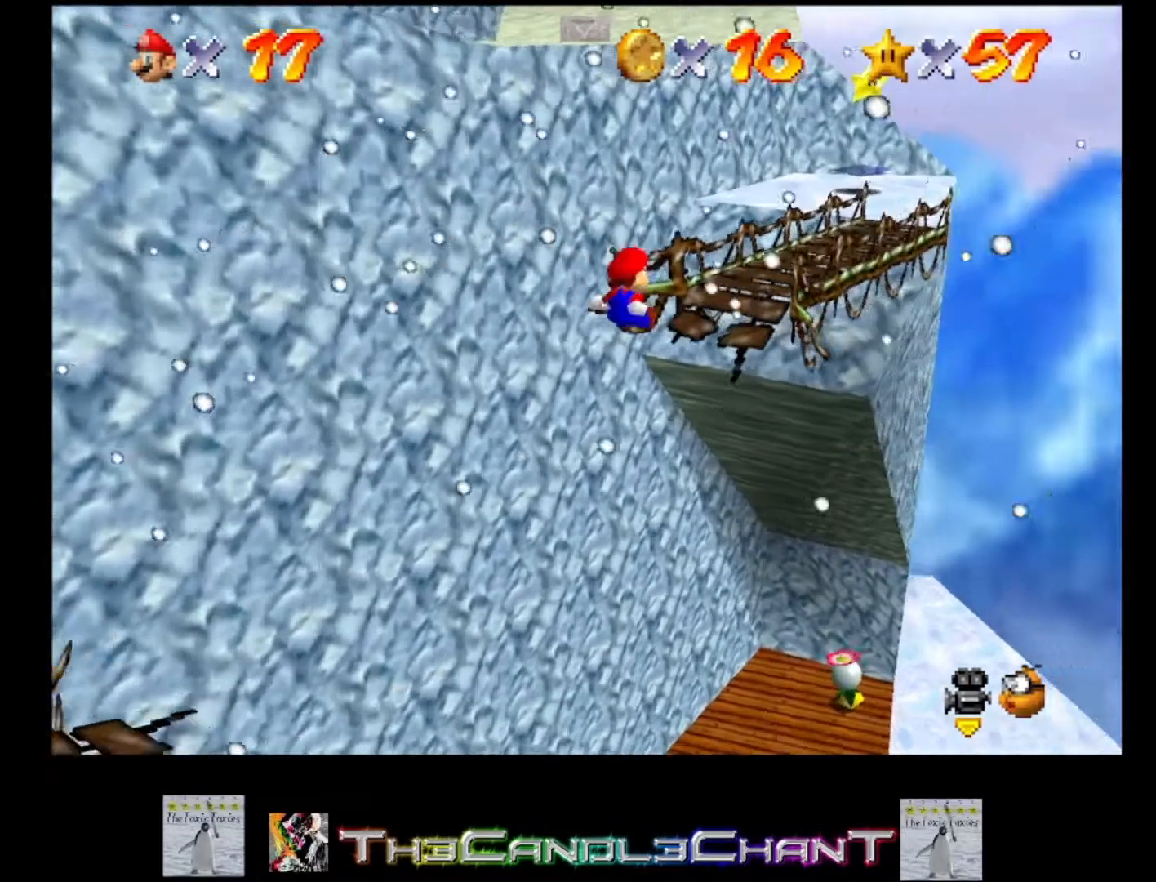
{"buttons": [], "left_stick": "up-right", "right_stick": "center", "events": [[367, "A", "up"], [500, "L2", "up"]]}
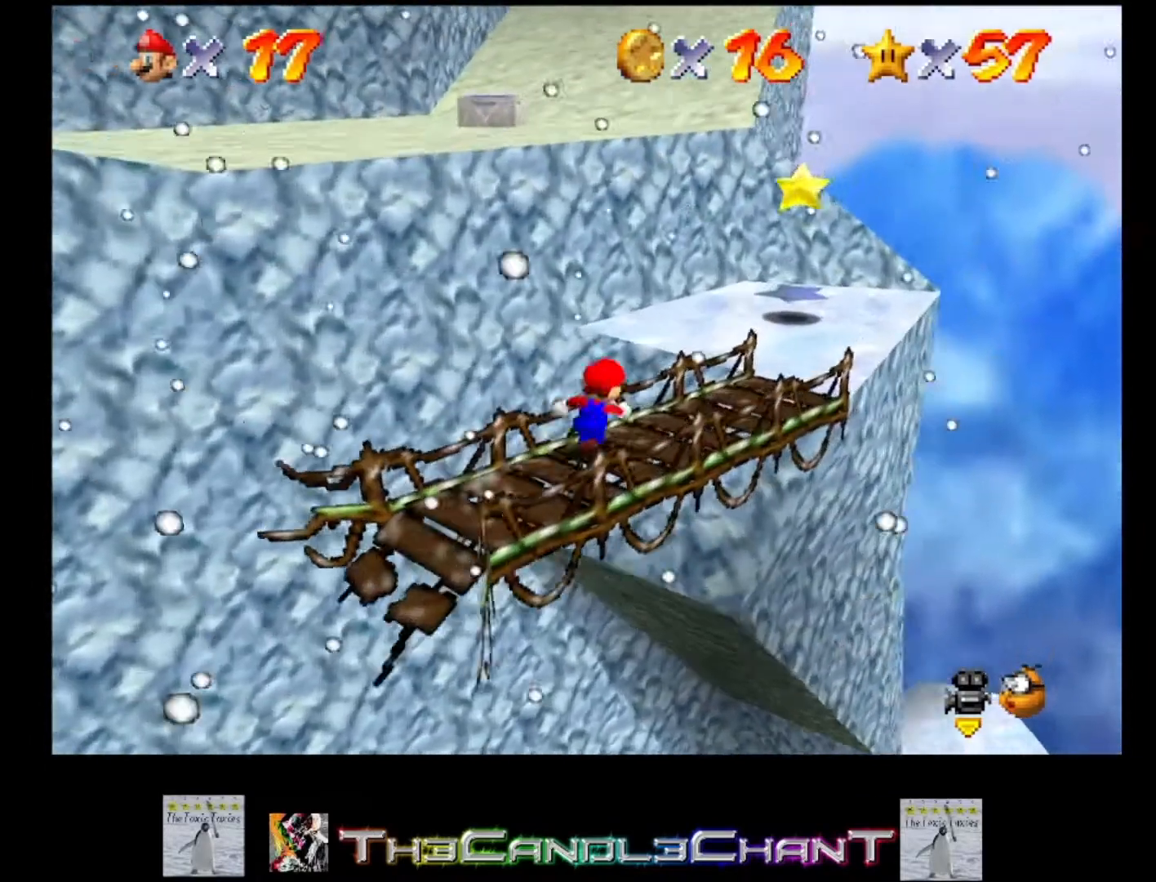
{"buttons": [], "left_stick": "up-right", "right_stick": "center", "events": []}
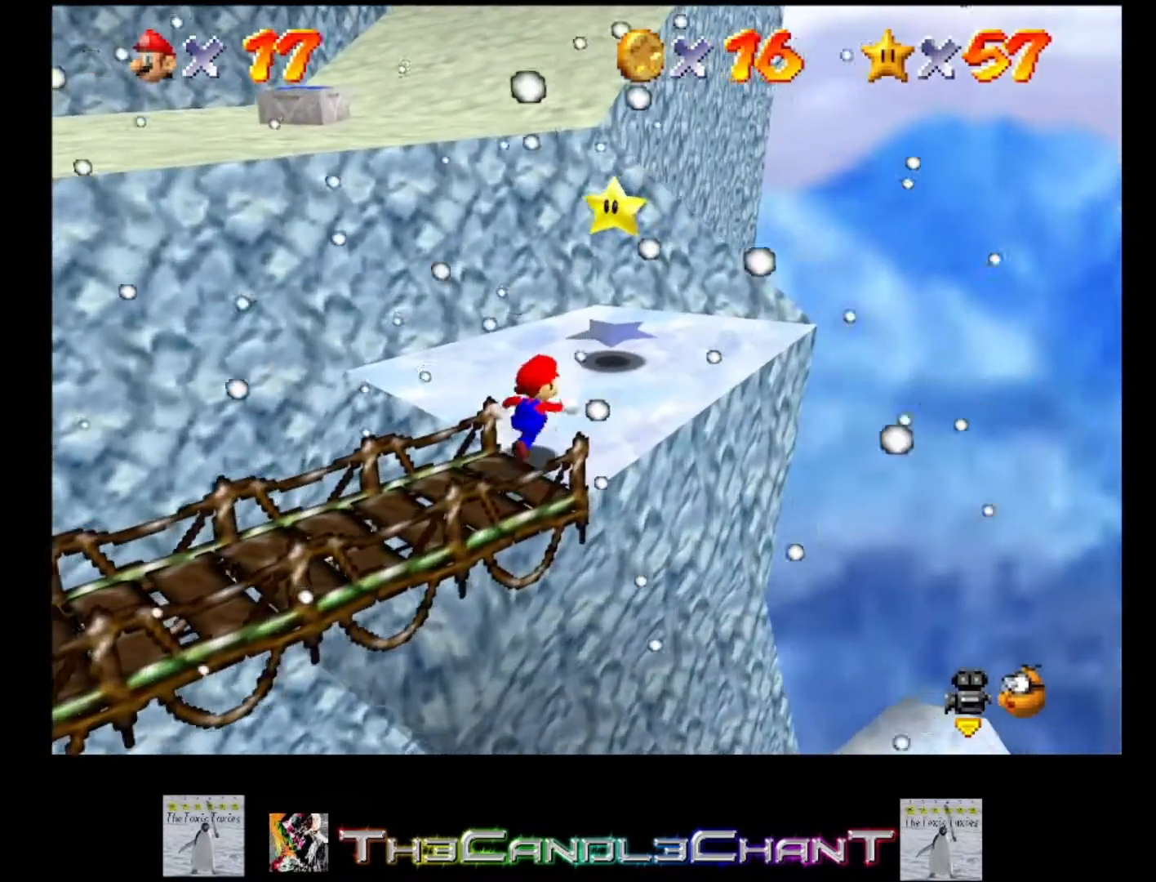
{"buttons": [], "left_stick": "up-right", "right_stick": "center", "events": [[133, "left_stick", "up"], [300, "A", "down"], [400, "A", "up"], [400, "left_stick", "up-right"]]}
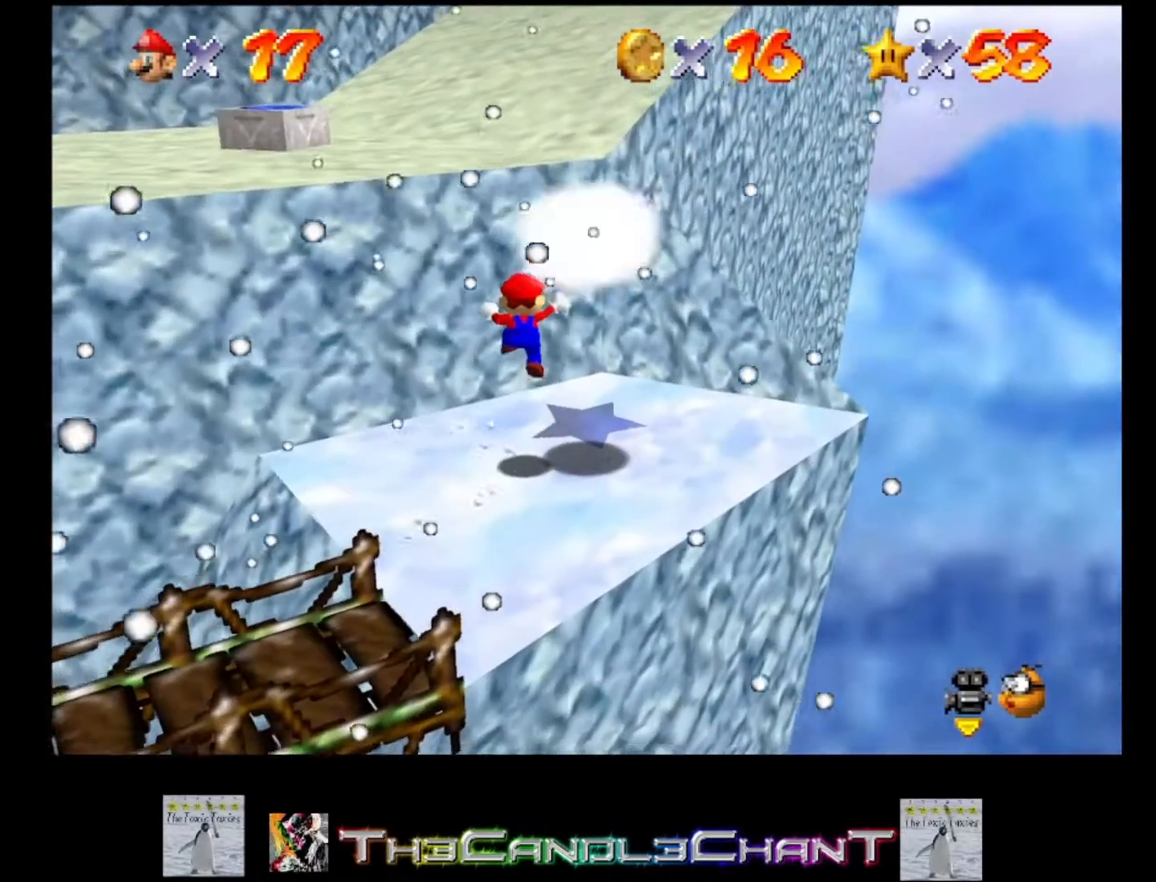
{"buttons": ["A"], "left_stick": "center", "right_stick": "center", "events": [[33, "left_stick", "right"], [167, "left_stick", "down-right"], [267, "A", "down"], [333, "left_stick", "center"], [367, "A", "up"], [433, "A", "down"]]}
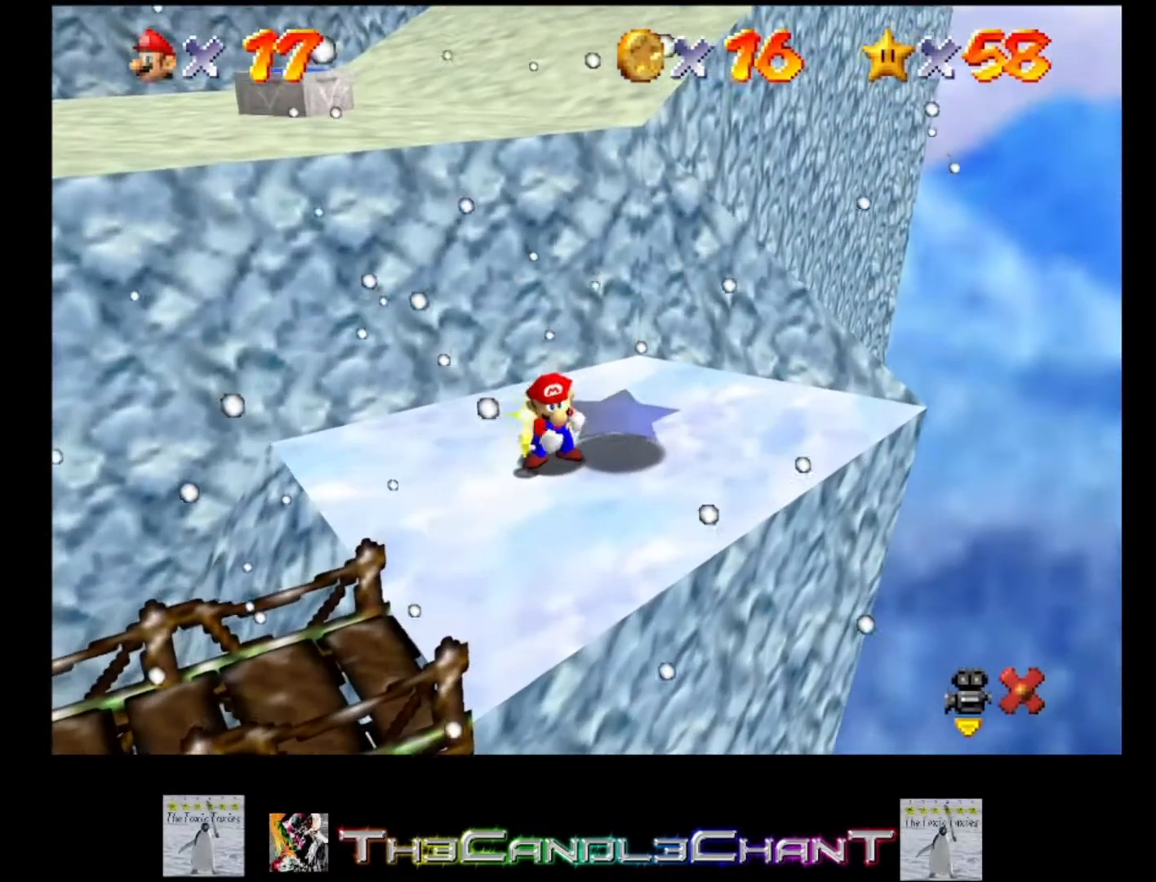
{"buttons": [], "left_stick": "center", "right_stick": "center", "events": [[33, "A", "up"], [67, "A", "down"], [167, "A", "up"]]}
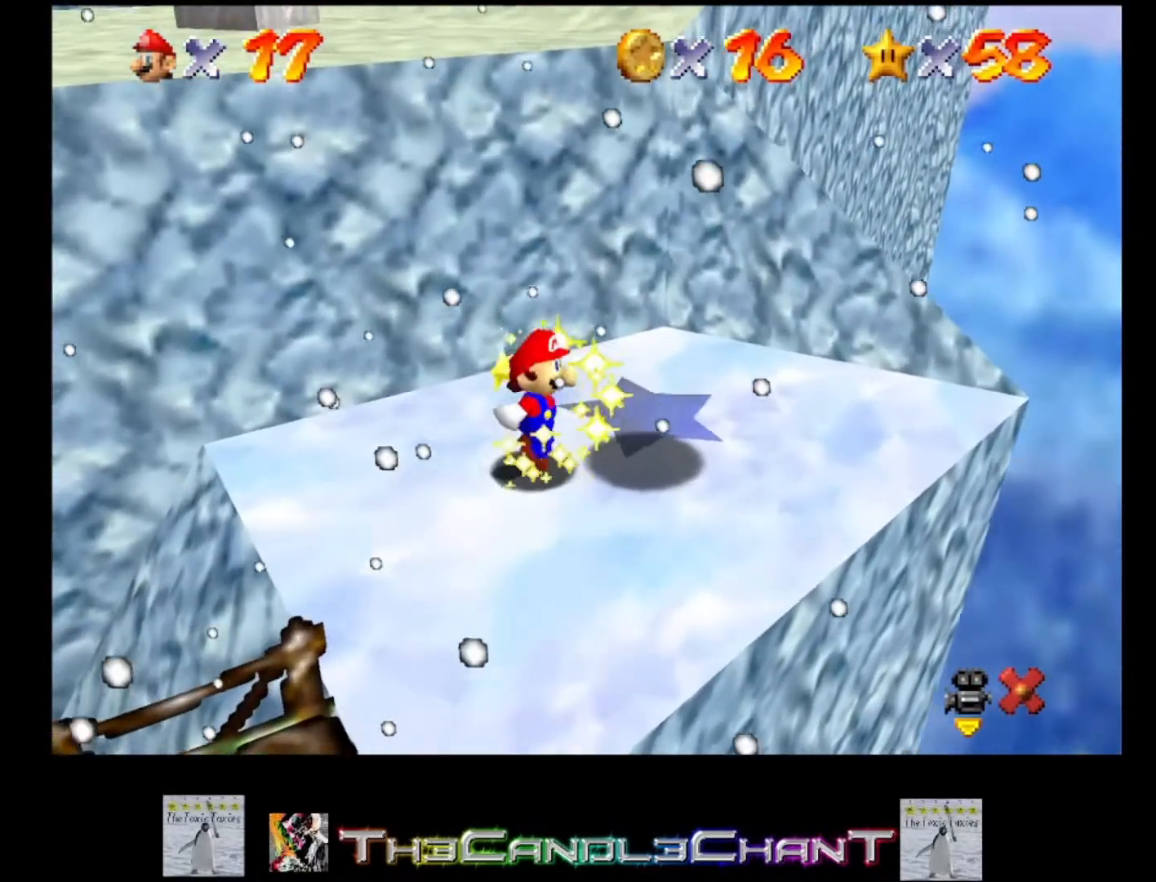
{"buttons": [], "left_stick": "center", "right_stick": "center", "events": []}
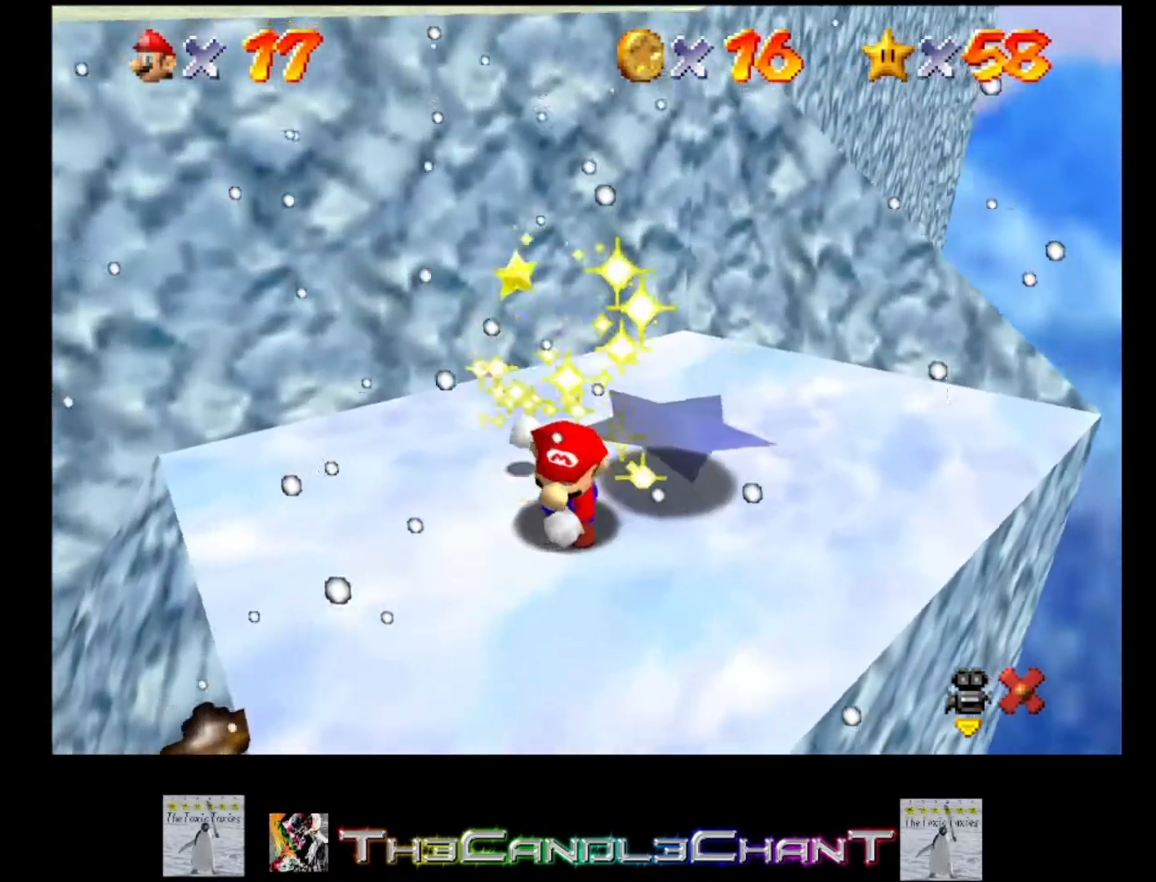
{"buttons": [], "left_stick": "center", "right_stick": "center", "events": []}
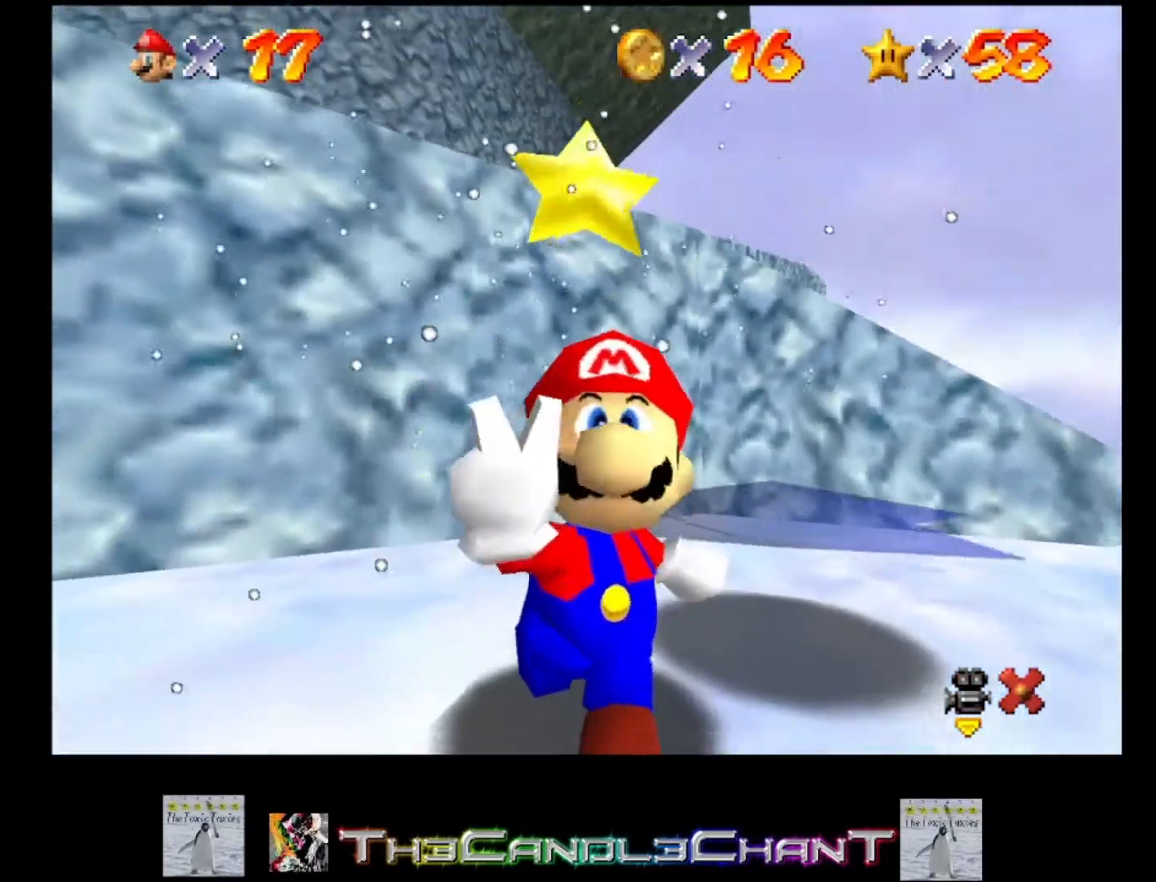
{"buttons": [], "left_stick": "center", "right_stick": "center", "events": []}
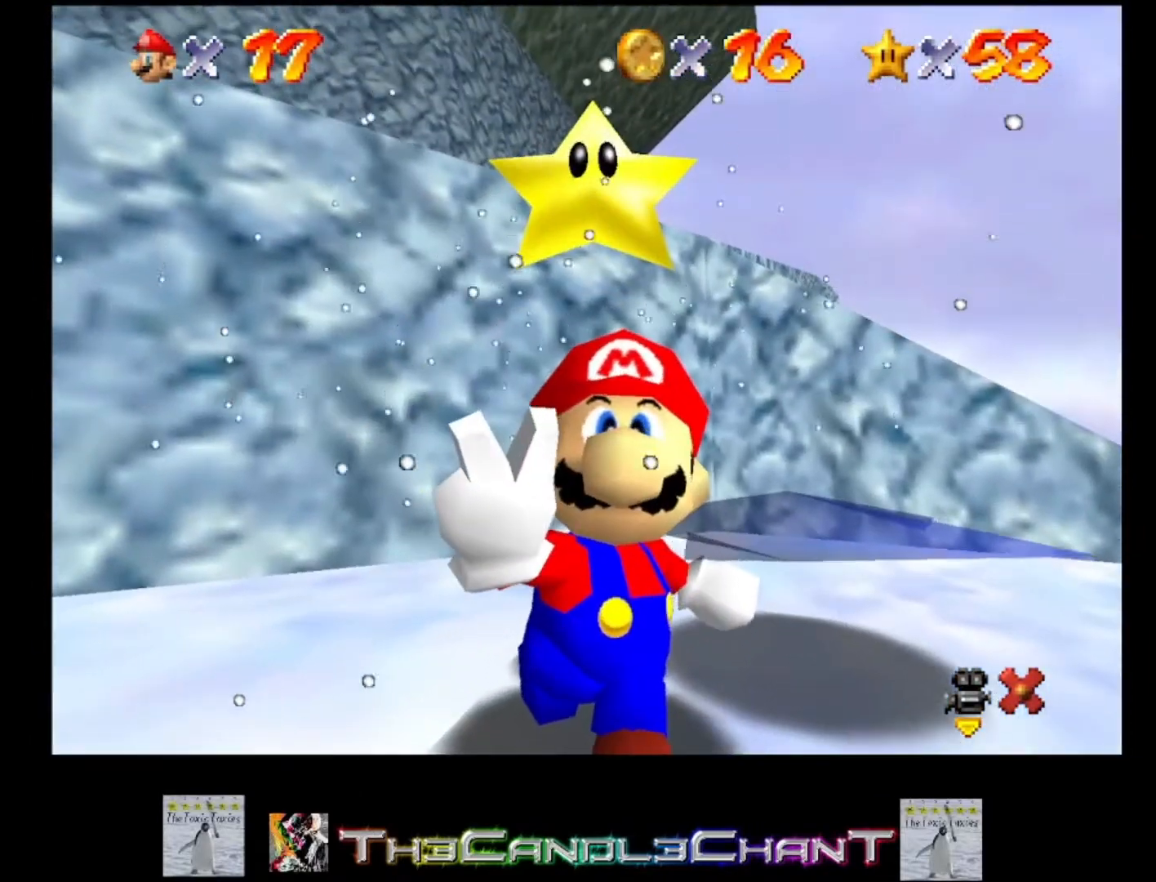
{"buttons": [], "left_stick": "center", "right_stick": "center", "events": []}
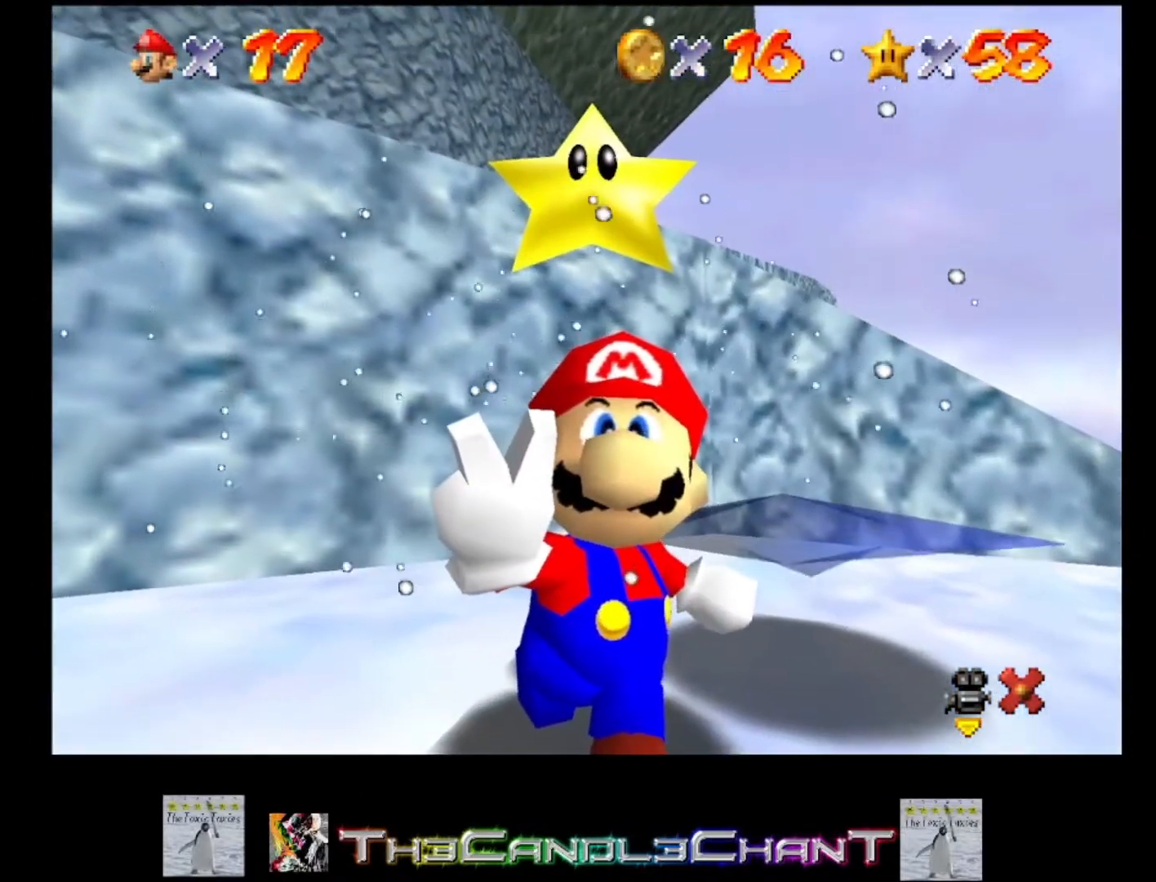
{"buttons": [], "left_stick": "center", "right_stick": "center", "events": []}
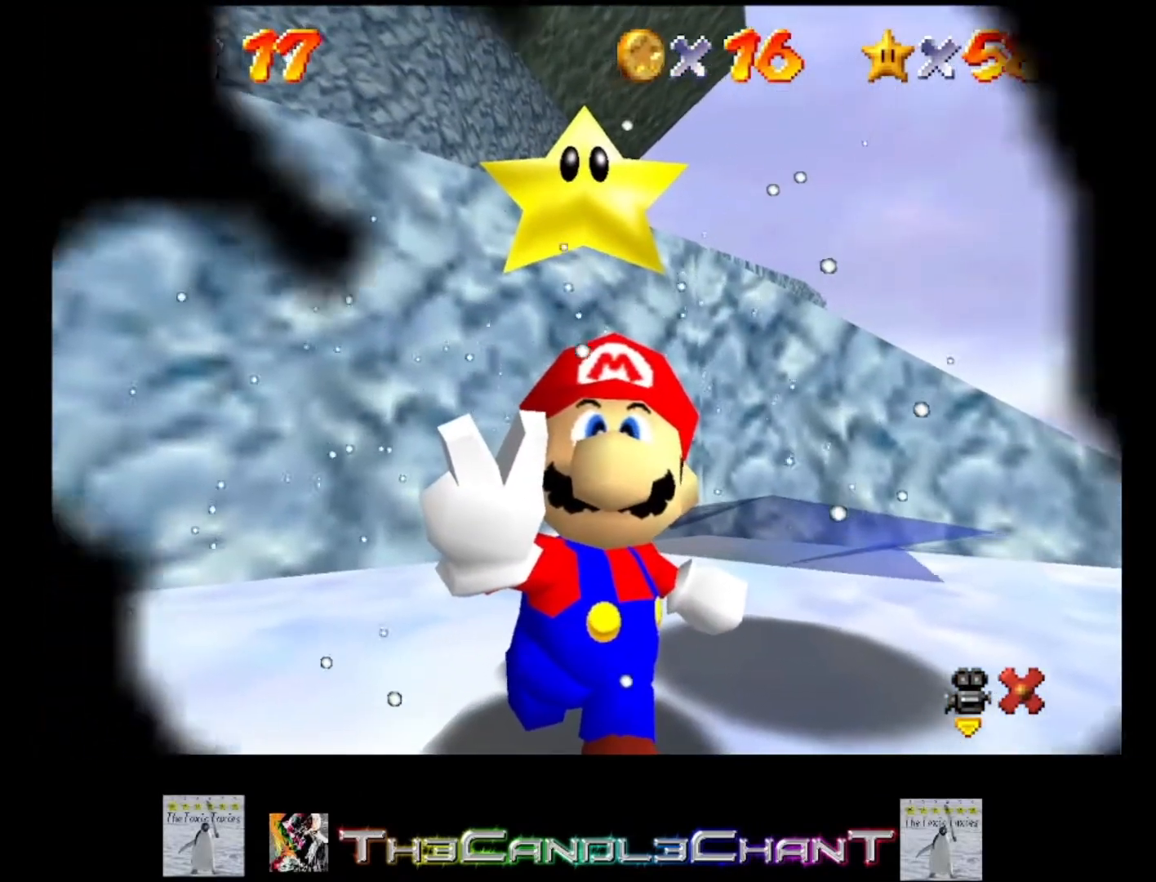
{"buttons": [], "left_stick": "center", "right_stick": "center", "events": []}
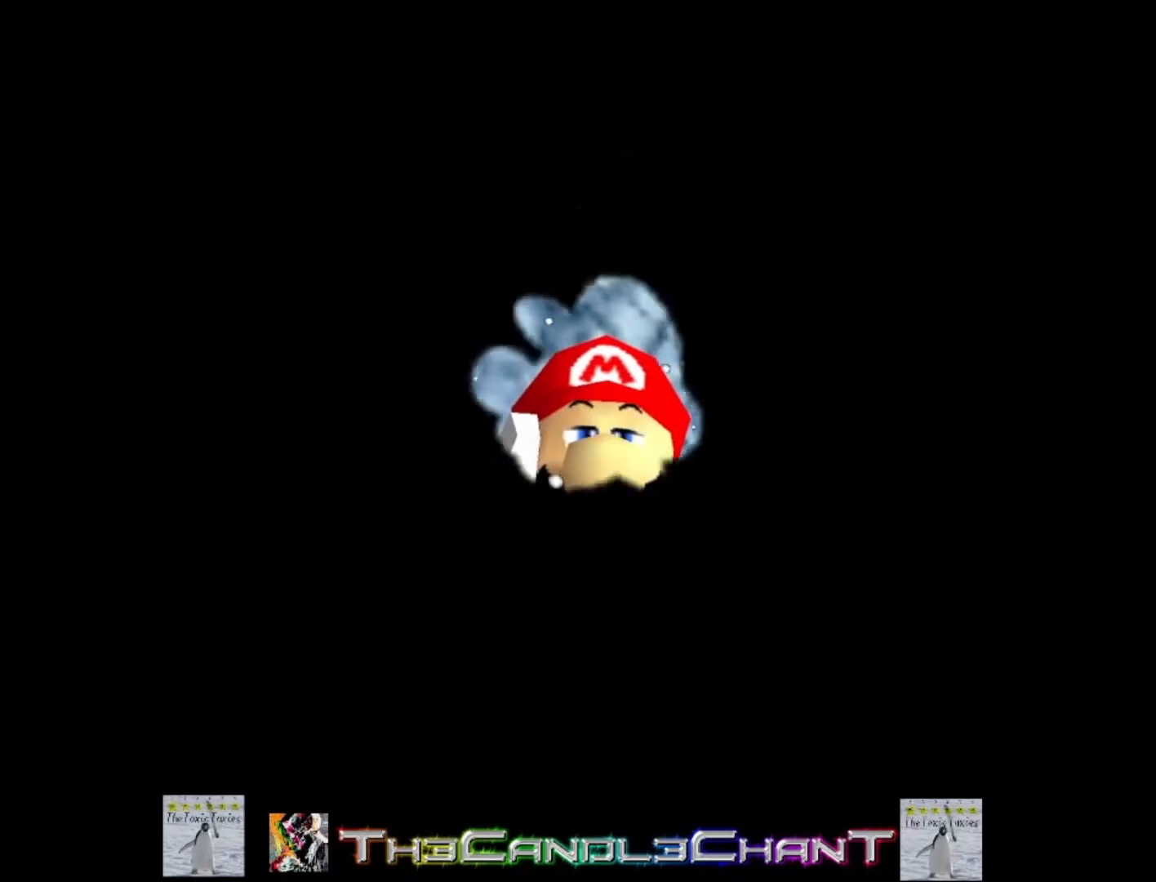
{"buttons": [], "left_stick": "center", "right_stick": "center", "events": []}
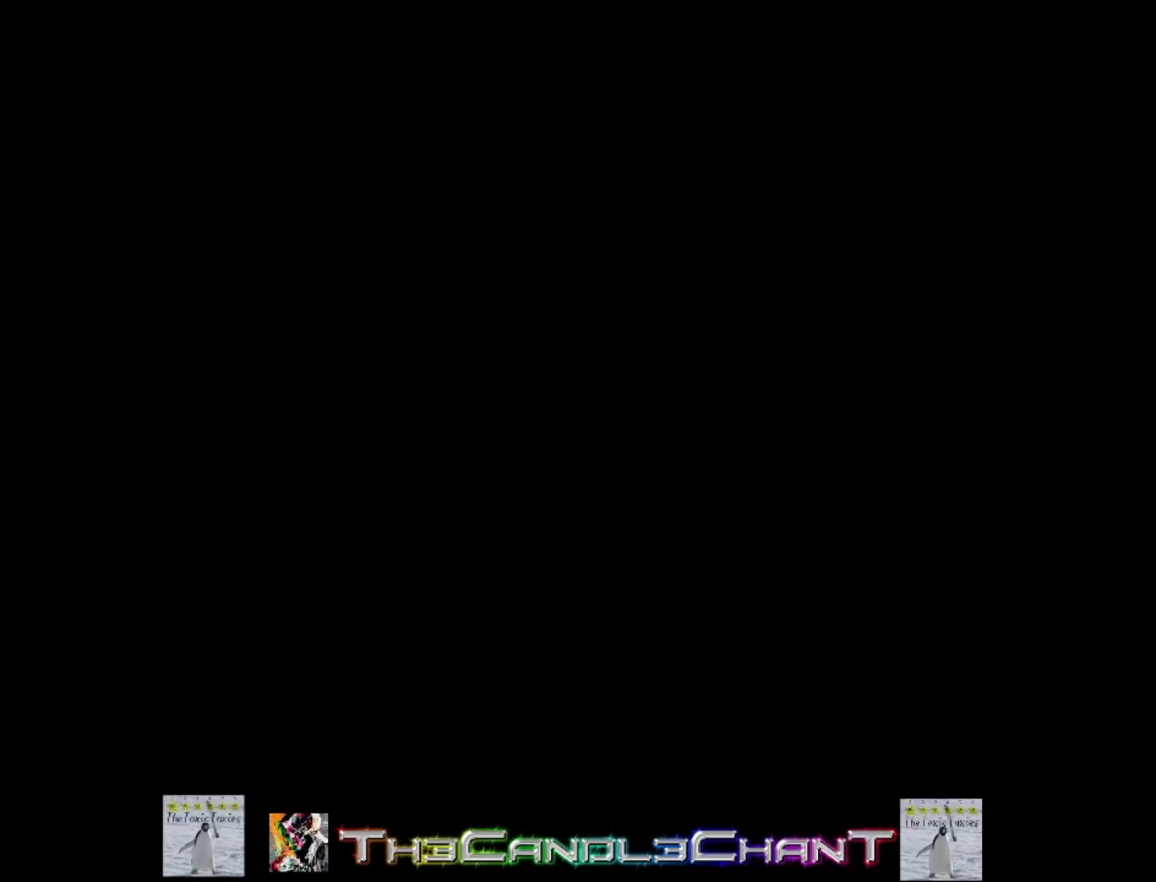
{"buttons": [], "left_stick": "center", "right_stick": "center", "events": []}
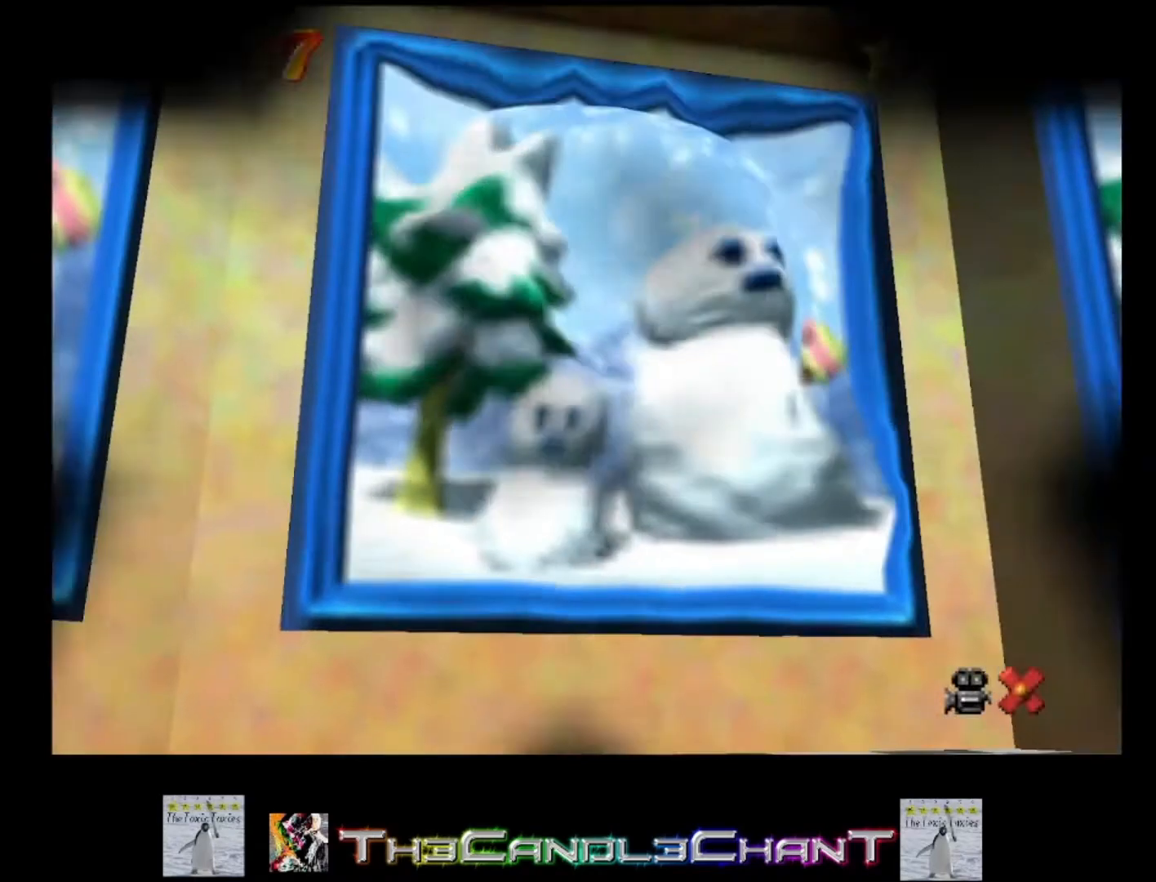
{"buttons": [], "left_stick": "center", "right_stick": "center", "events": []}
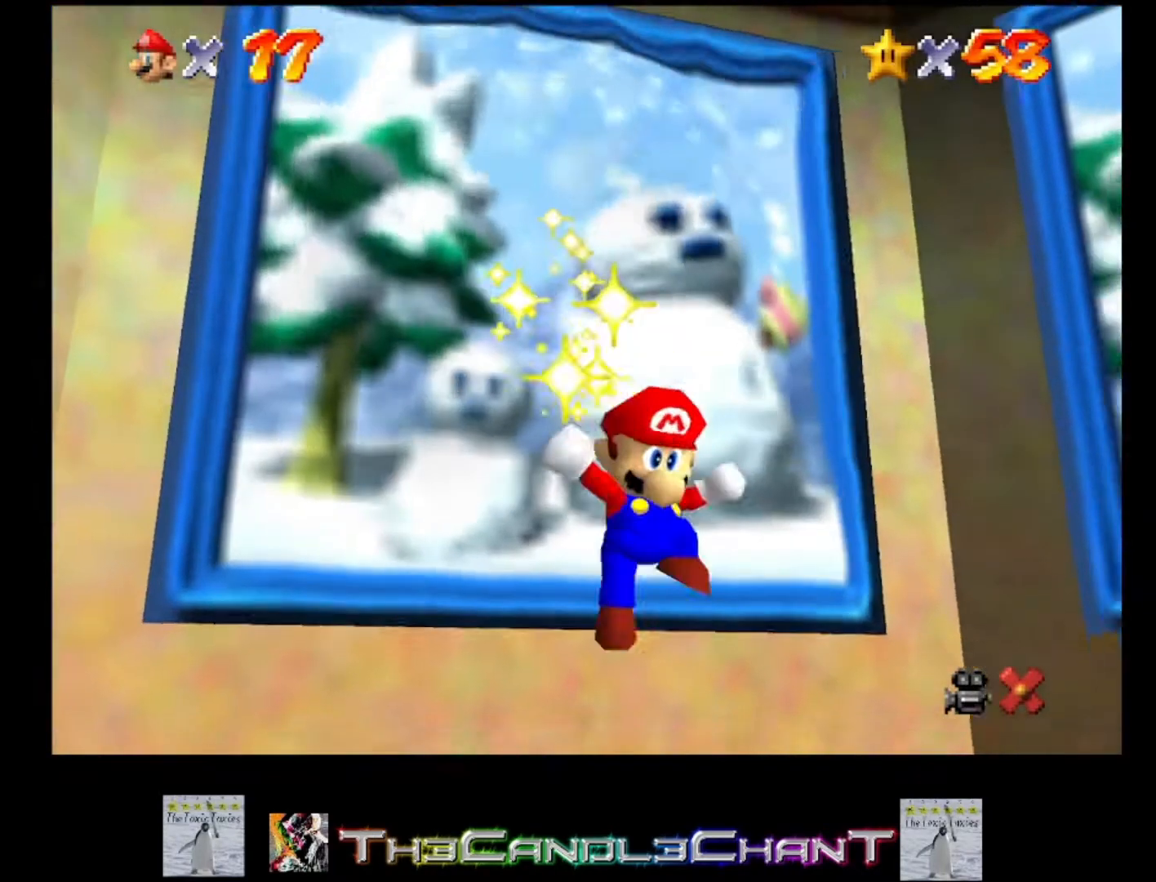
{"buttons": [], "left_stick": "center", "right_stick": "center", "events": []}
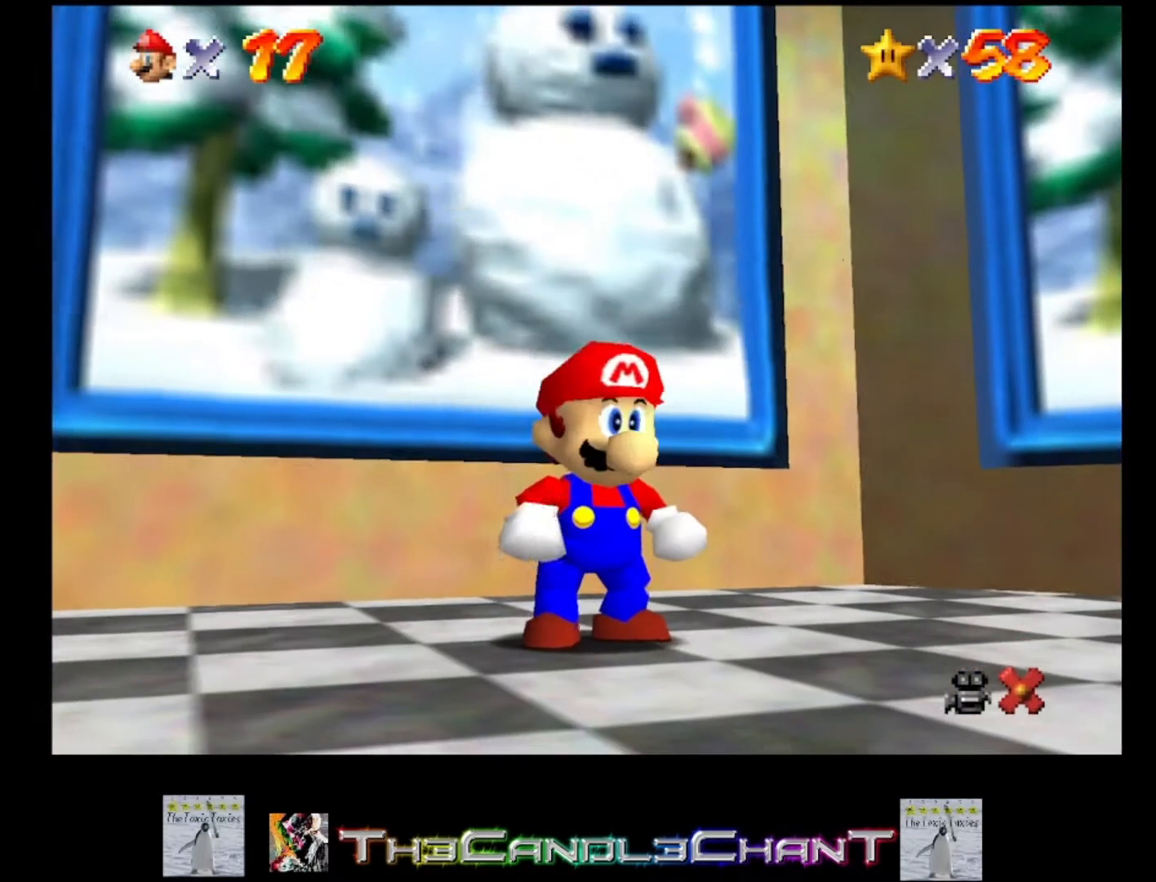
{"buttons": ["A", "X"], "left_stick": "center", "right_stick": "center", "events": [[400, "A", "down"], [433, "X", "down"]]}
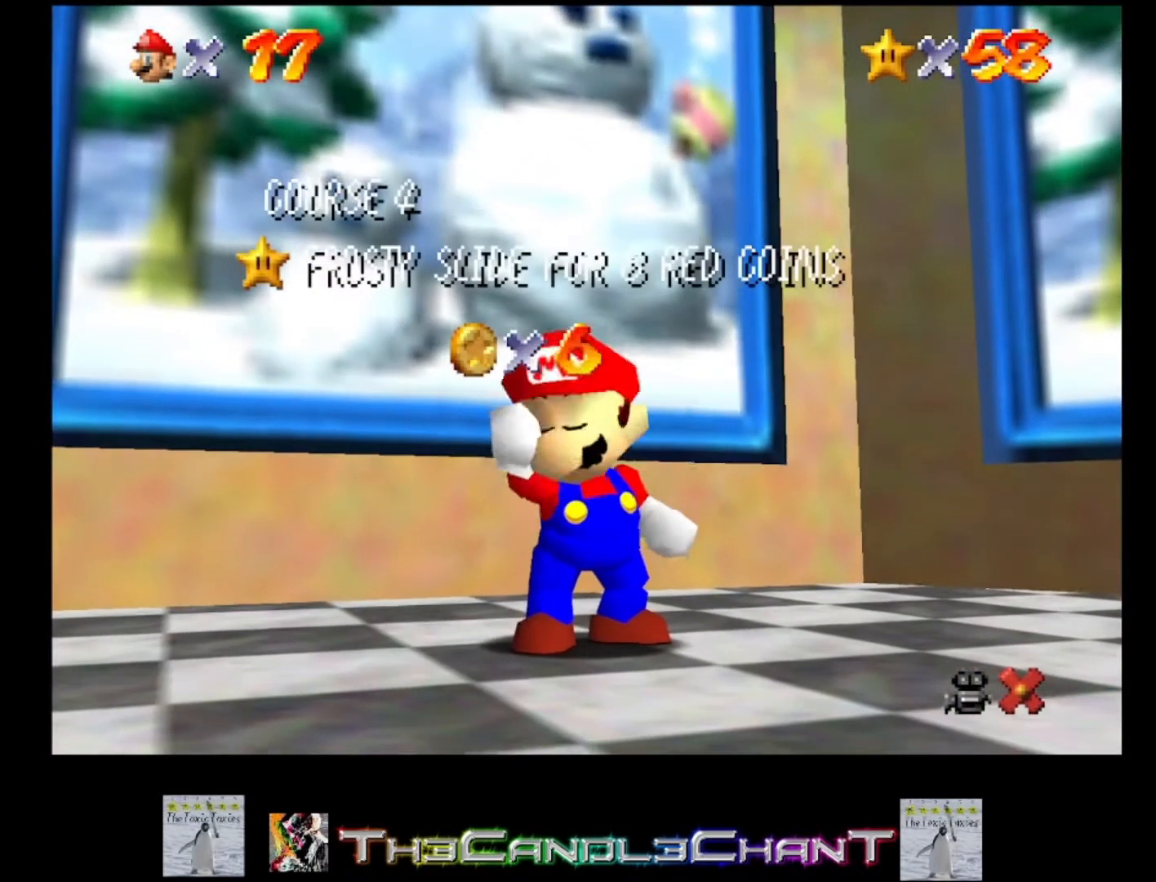
{"buttons": ["A", "X"], "left_stick": "center", "right_stick": "center", "events": [[67, "A", "up"], [67, "X", "up"], [133, "A", "down"], [133, "X", "down"], [200, "X", "up"], [233, "A", "up"], [300, "A", "down"], [333, "X", "down"], [400, "A", "up"], [400, "X", "up"], [500, "A", "down"], [500, "X", "down"]]}
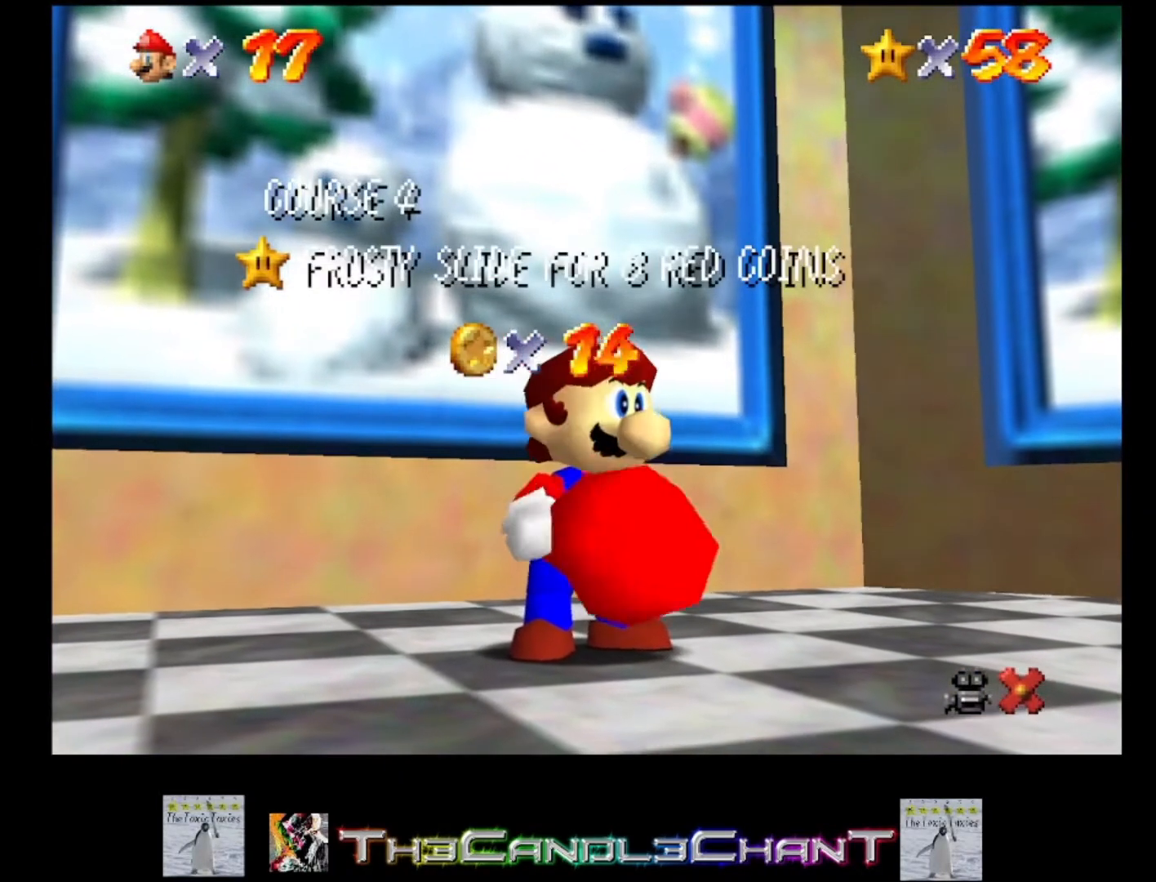
{"buttons": [], "left_stick": "center", "right_stick": "center", "events": [[67, "X", "up"], [100, "A", "up"], [167, "A", "down"], [167, "X", "down"], [233, "X", "up"], [267, "A", "up"], [333, "A", "down"], [333, "X", "down"], [433, "A", "up"], [433, "X", "up"]]}
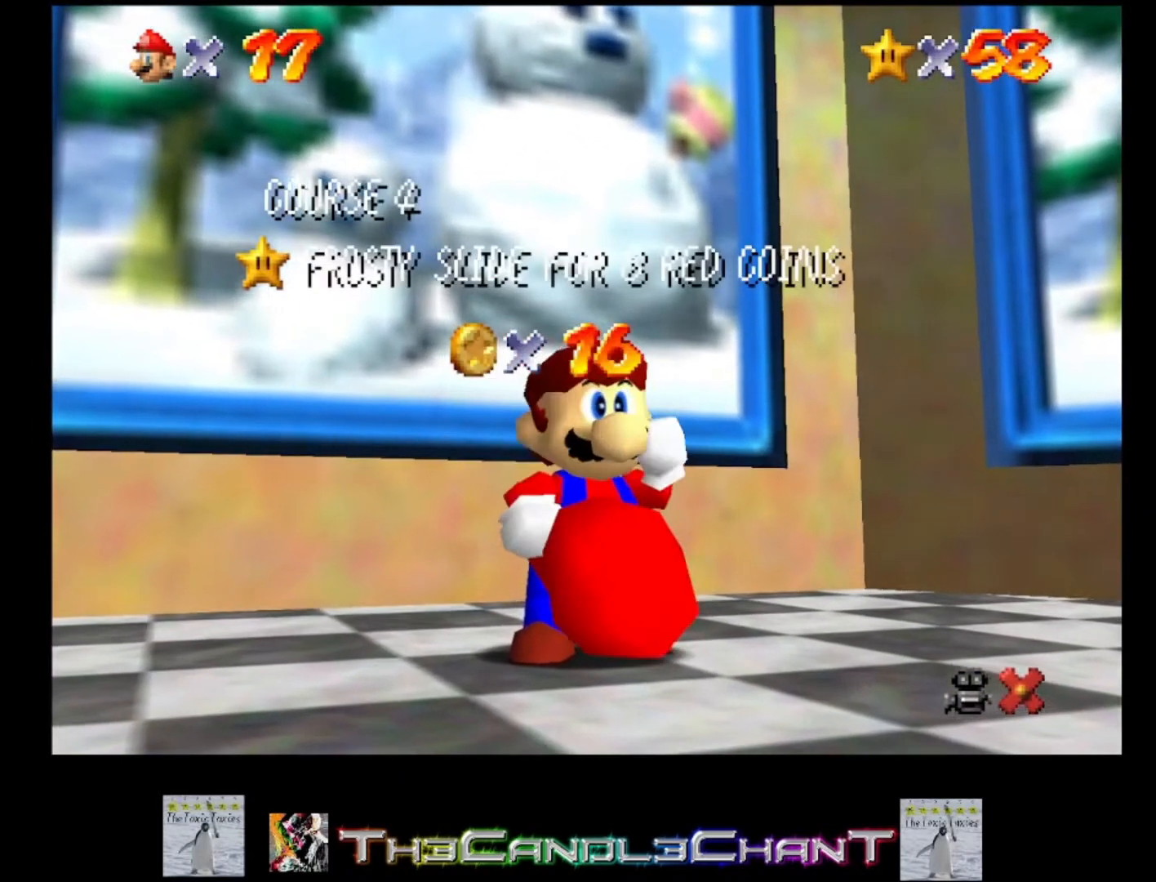
{"buttons": [], "left_stick": "center", "right_stick": "center", "events": [[33, "A", "down"], [33, "X", "down"], [100, "X", "up"], [133, "A", "up"], [200, "A", "down"], [233, "X", "down"], [300, "A", "up"], [300, "X", "up"], [367, "A", "down"], [400, "X", "down"], [467, "A", "up"], [467, "X", "up"]]}
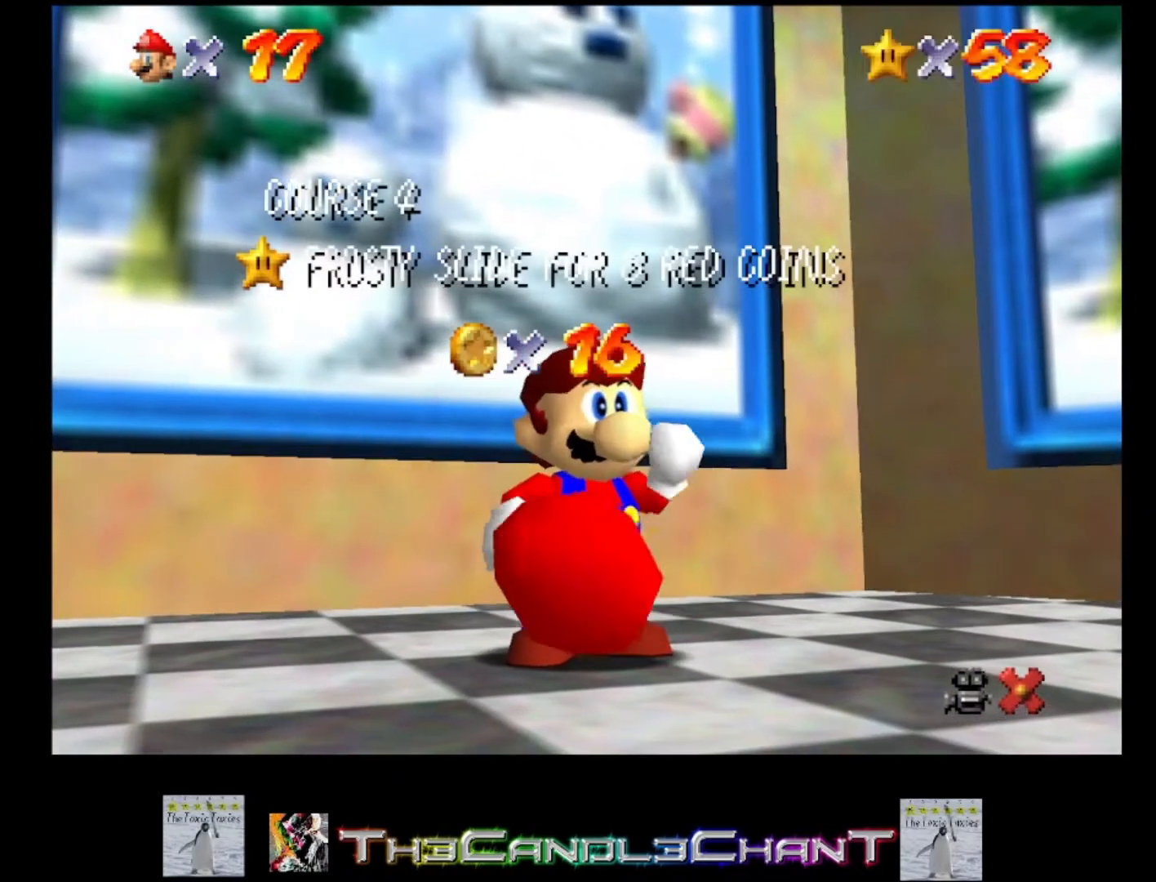
{"buttons": [], "left_stick": "center", "right_stick": "center", "events": [[33, "A", "down"], [67, "X", "down"], [133, "X", "up"], [167, "A", "up"], [233, "A", "down"], [233, "X", "down"], [300, "X", "up"], [333, "A", "up"], [400, "A", "down"], [433, "X", "down"], [500, "A", "up"], [500, "X", "up"]]}
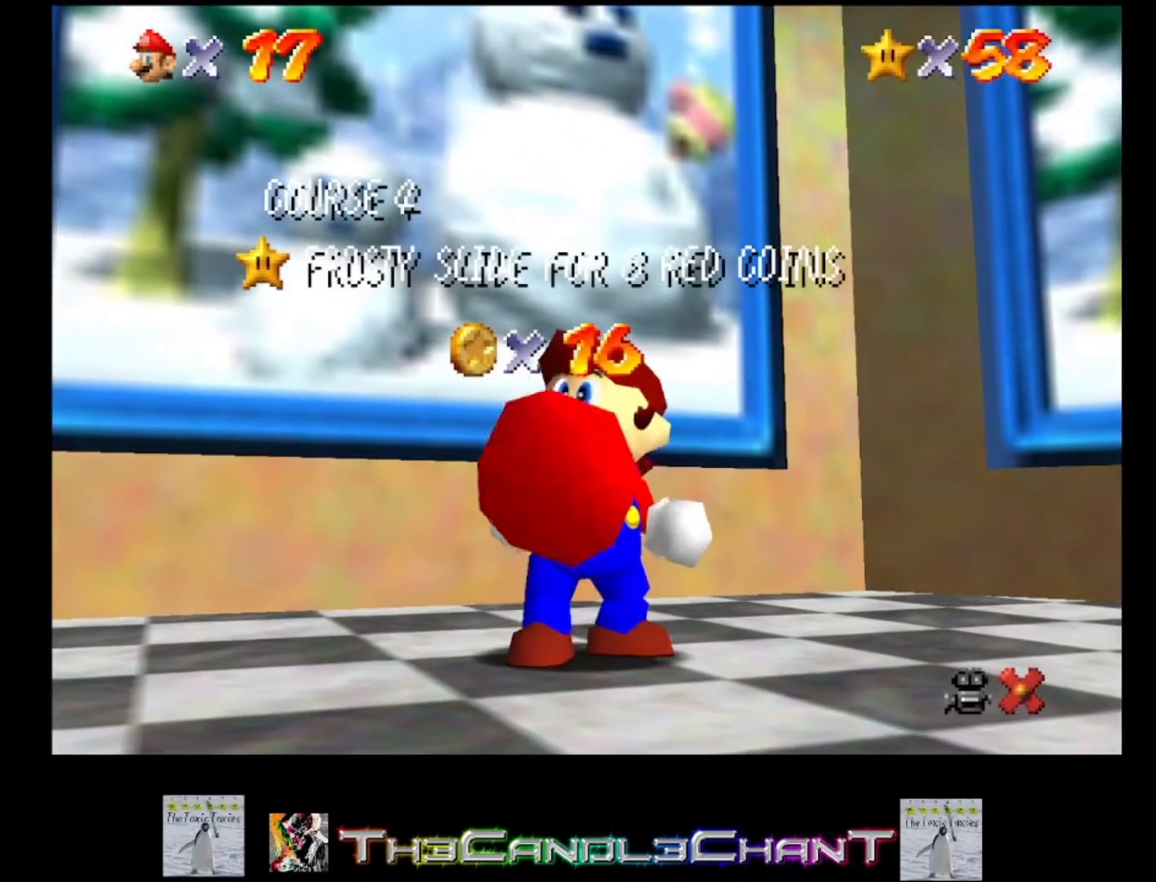
{"buttons": ["A"], "left_stick": "center", "right_stick": "center", "events": [[67, "A", "down"], [100, "X", "down"], [167, "A", "up"], [167, "X", "up"], [233, "A", "down"], [267, "X", "down"], [333, "X", "up"], [367, "A", "up"], [400, "A", "down"], [433, "X", "down"], [500, "X", "up"]]}
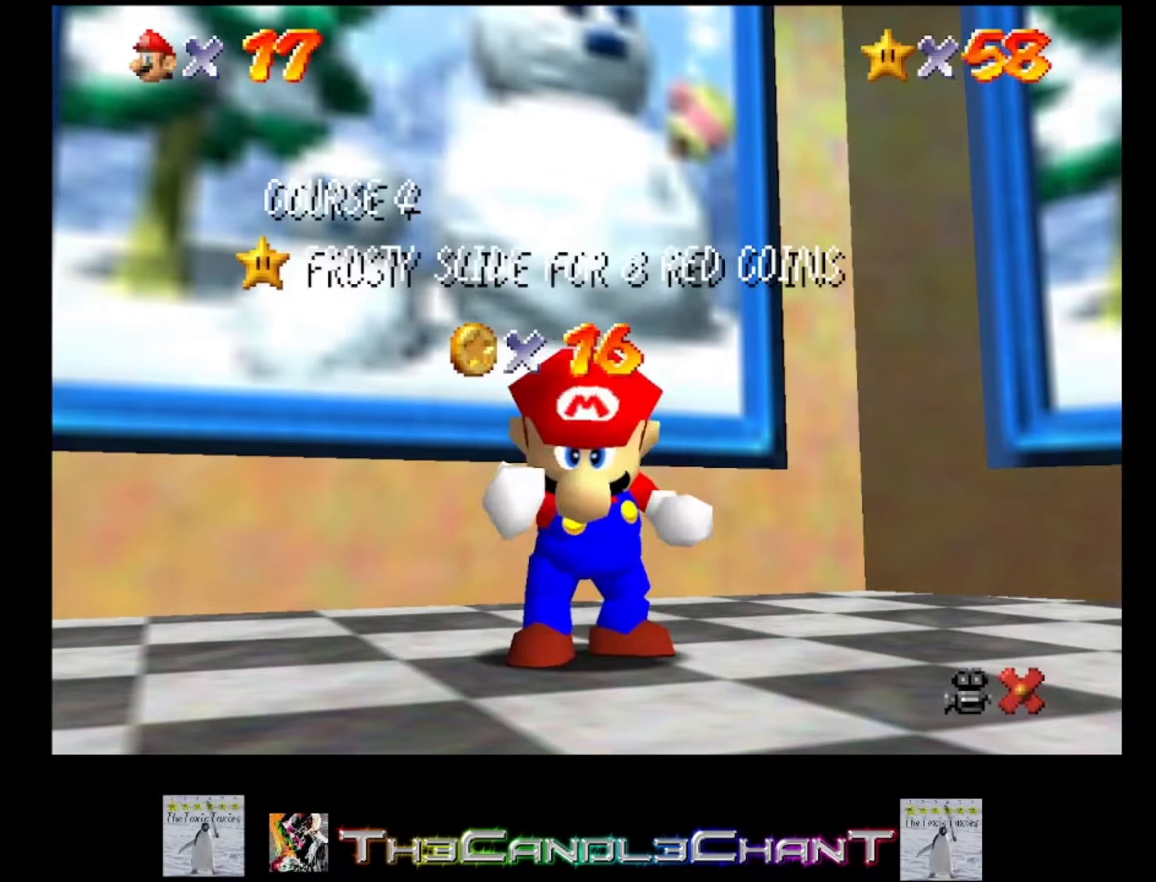
{"buttons": ["A"], "left_stick": "center", "right_stick": "center", "events": [[33, "A", "up"], [100, "A", "down"], [133, "X", "down"], [167, "X", "up"], [200, "A", "up"], [267, "A", "down"], [267, "X", "down"], [333, "X", "up"], [367, "A", "up"], [433, "A", "down"], [467, "X", "down"], [500, "X", "up"]]}
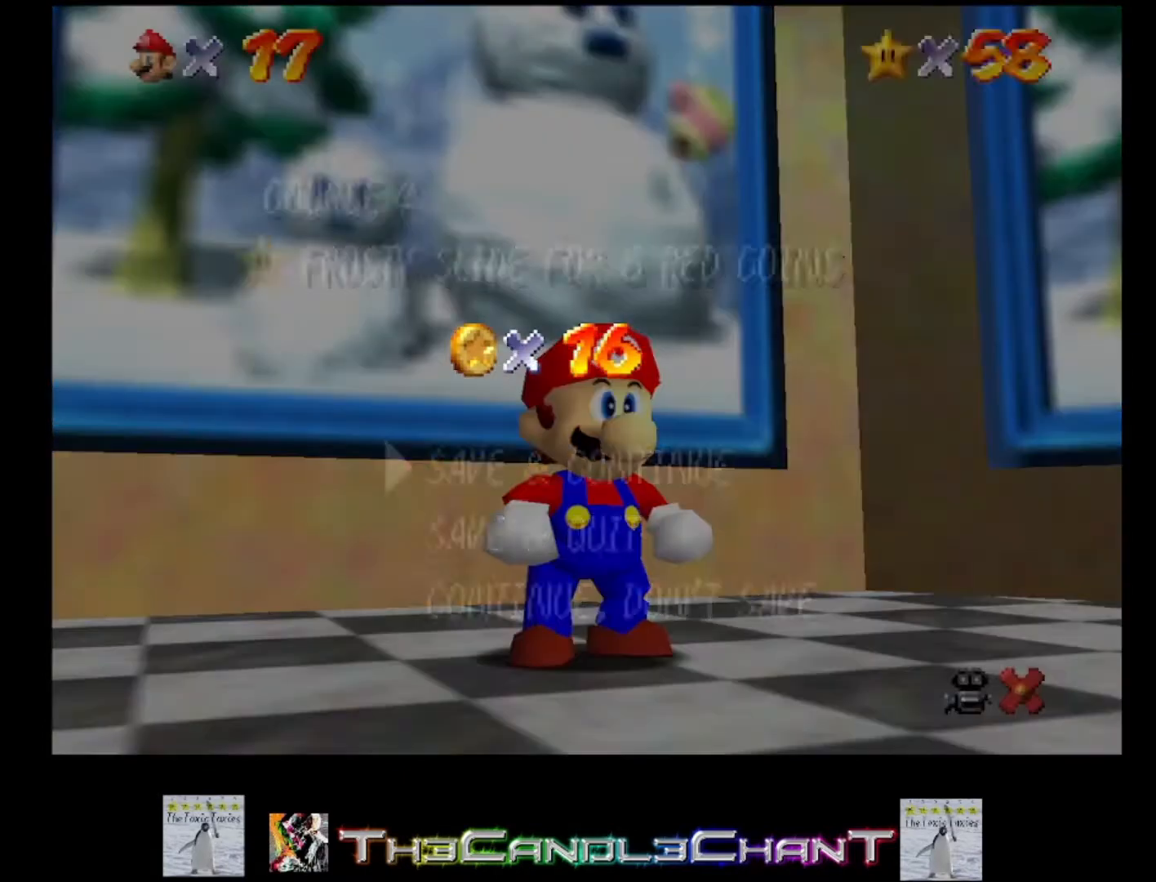
{"buttons": ["A"], "left_stick": "up", "right_stick": "center", "events": [[33, "A", "up"], [100, "A", "down"], [133, "X", "down"], [167, "X", "up"], [200, "A", "up"], [267, "A", "down"], [367, "A", "up"], [400, "left_stick", "up"], [433, "A", "down"], [433, "X", "down"], [500, "X", "up"]]}
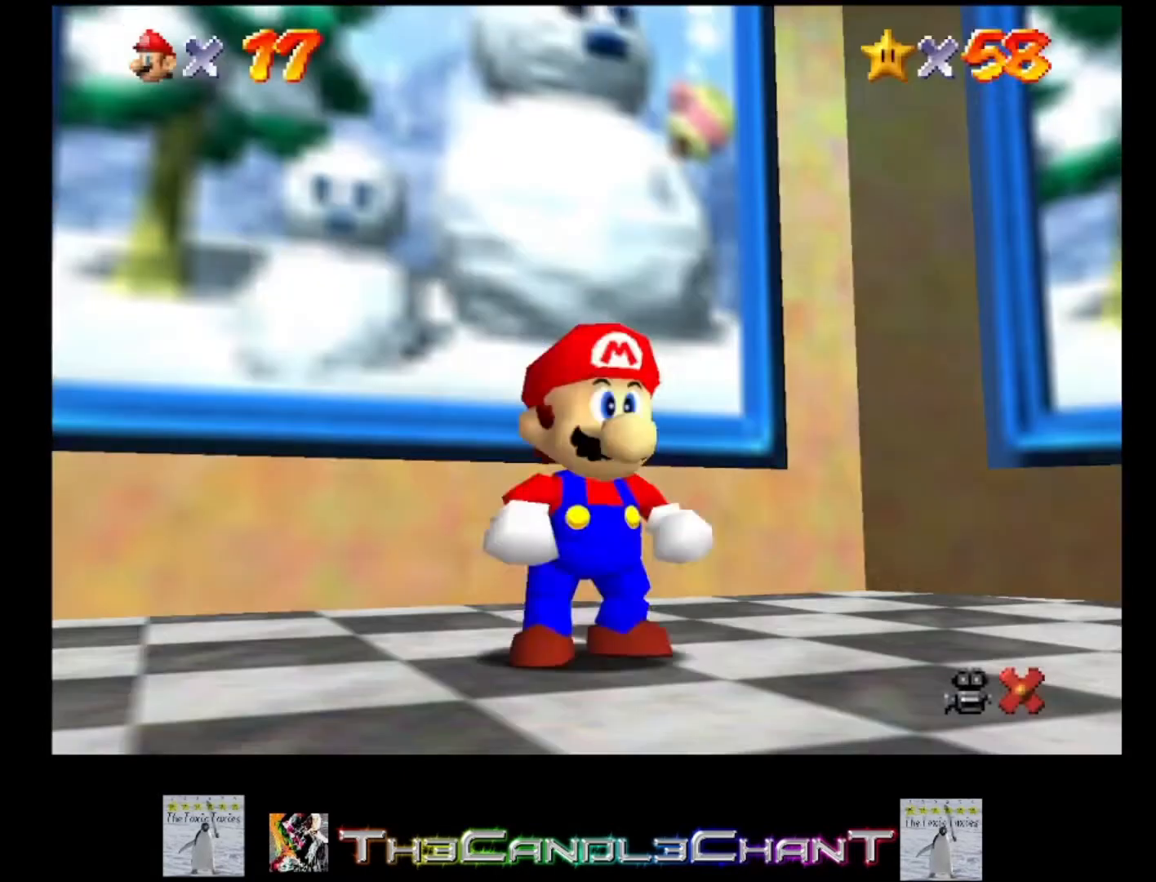
{"buttons": ["A"], "left_stick": "up", "right_stick": "center", "events": [[33, "A", "up"], [133, "A", "down"]]}
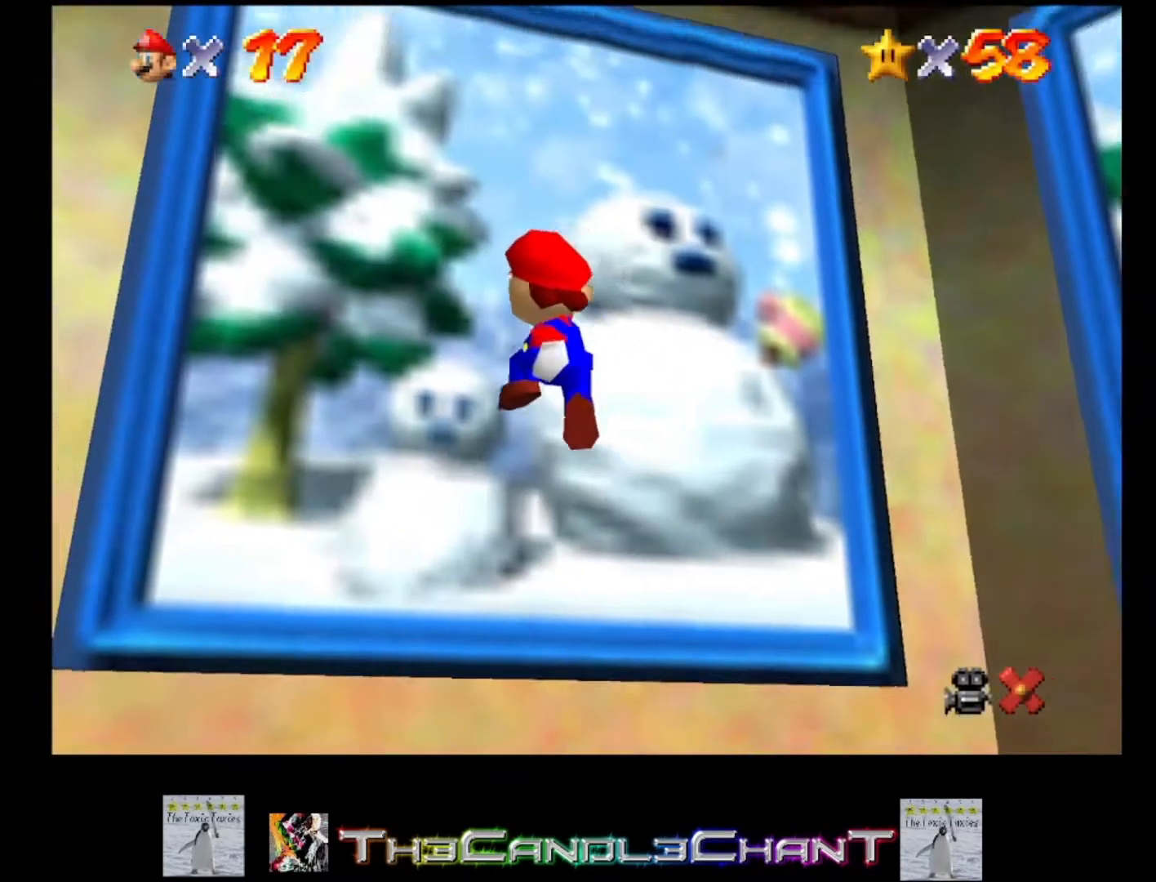
{"buttons": ["A", "X"], "left_stick": "center", "right_stick": "center", "events": [[100, "X", "down"], [200, "A", "up"], [200, "X", "up"], [300, "A", "down"], [300, "X", "down"], [367, "A", "up"], [367, "X", "up"], [400, "left_stick", "center"], [433, "A", "down"], [433, "X", "down"]]}
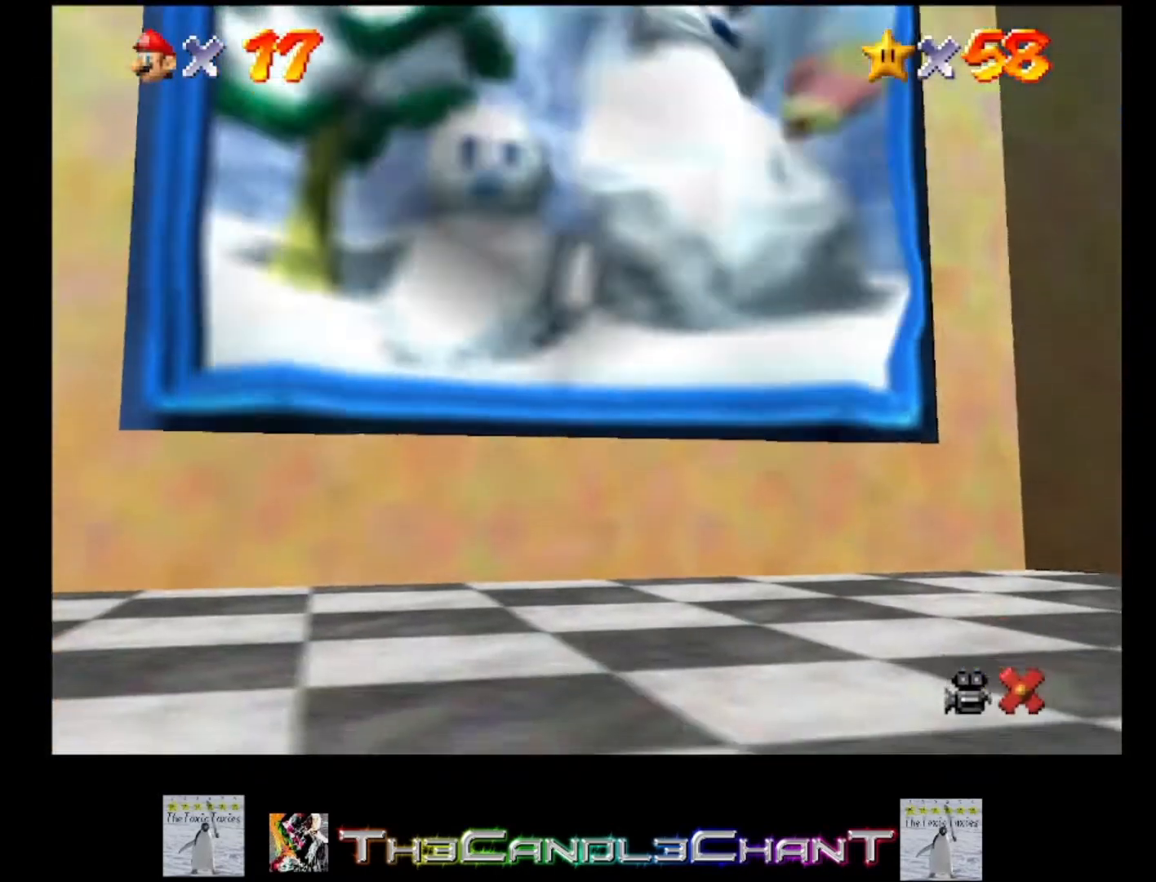
{"buttons": ["A"], "left_stick": "center", "right_stick": "center", "events": [[33, "A", "up"], [33, "X", "up"], [100, "A", "down"], [100, "X", "down"], [167, "X", "up"], [200, "A", "up"], [267, "A", "down"], [267, "X", "down"], [333, "X", "up"], [367, "A", "up"], [433, "A", "down"], [433, "X", "down"], [500, "X", "up"]]}
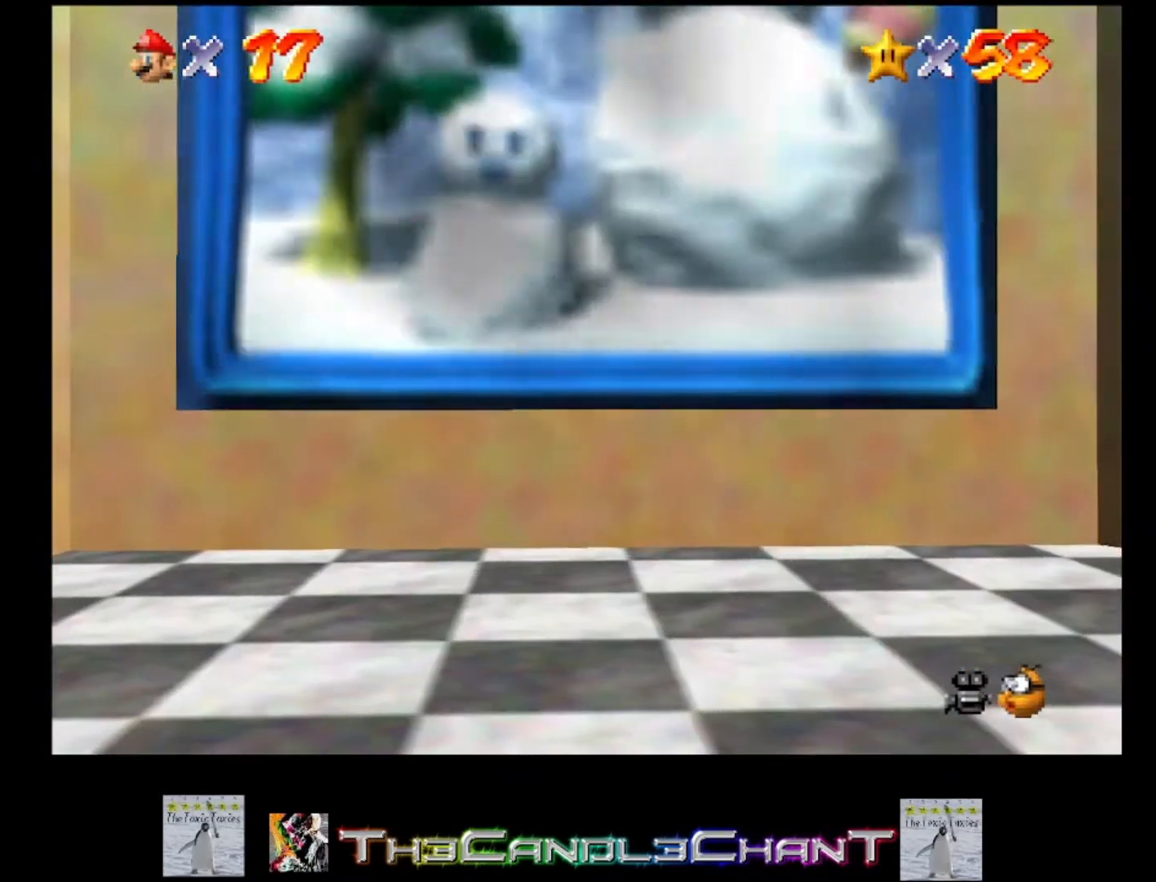
{"buttons": ["A"], "left_stick": "center", "right_stick": "center", "events": [[33, "A", "up"], [100, "A", "down"], [100, "X", "down"], [167, "X", "up"], [200, "A", "up"], [267, "A", "down"], [267, "X", "down"], [333, "X", "up"], [367, "A", "up"], [433, "A", "down"], [467, "X", "down"], [500, "X", "up"]]}
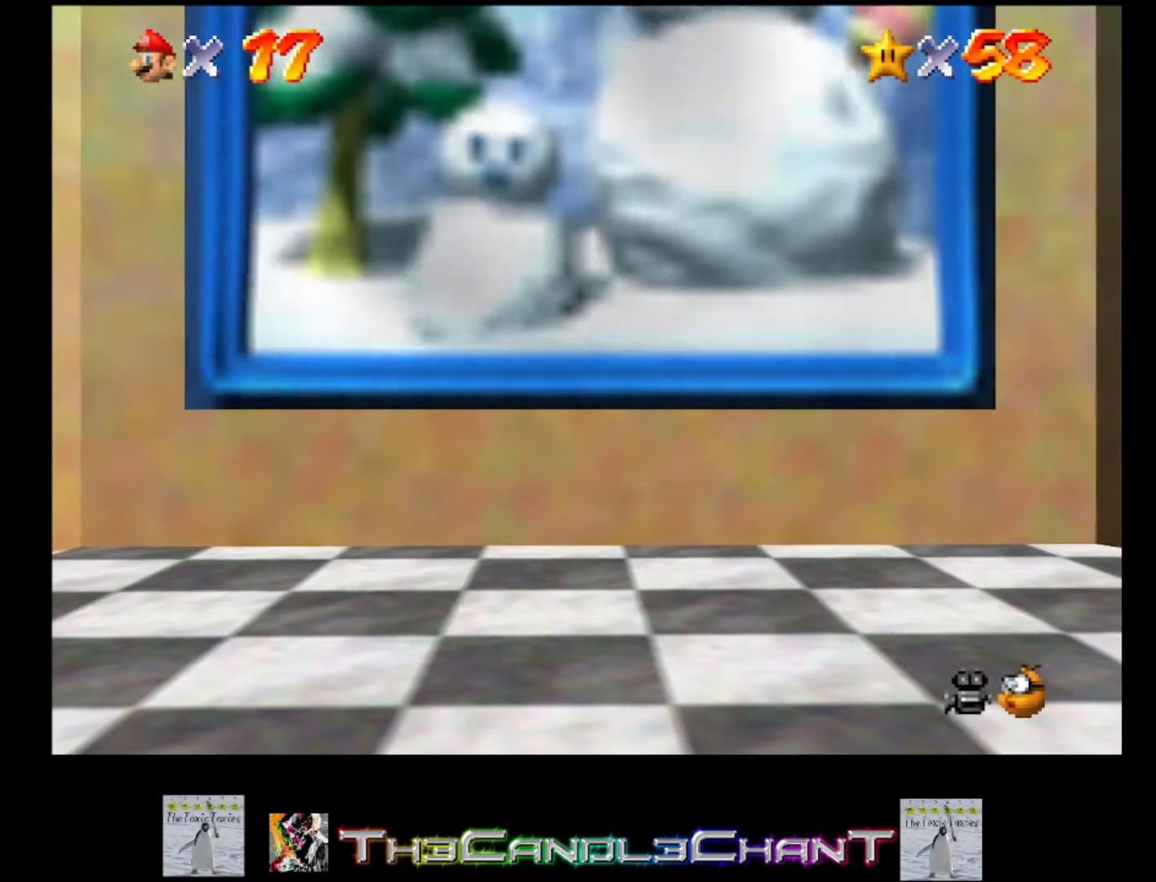
{"buttons": ["A"], "left_stick": "center", "right_stick": "center", "events": [[33, "A", "up"], [100, "A", "down"], [100, "X", "down"], [167, "X", "up"], [200, "A", "up"], [267, "A", "down"], [267, "X", "down"], [333, "X", "up"], [367, "A", "up"], [433, "A", "down"], [433, "X", "down"], [500, "X", "up"]]}
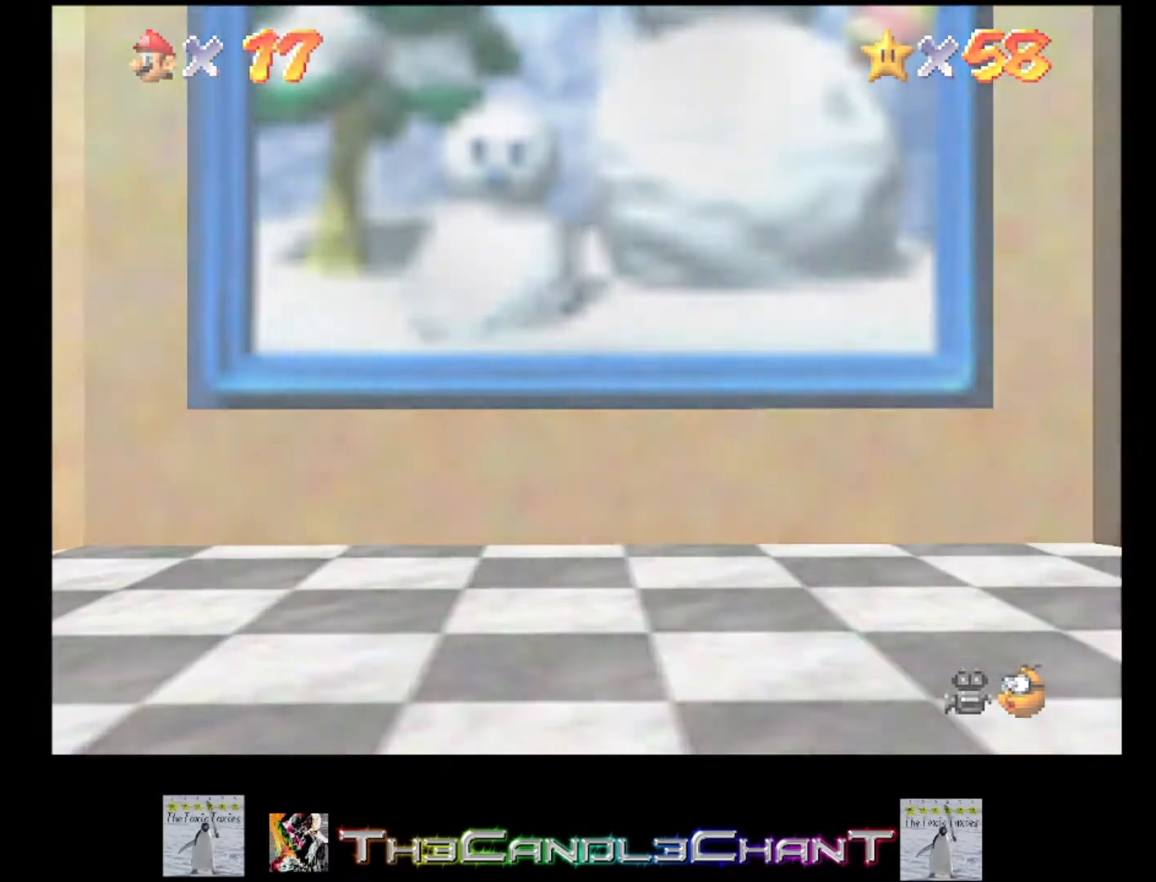
{"buttons": ["A"], "left_stick": "center", "right_stick": "center", "events": [[33, "A", "up"], [100, "A", "down"], [100, "X", "down"], [167, "X", "up"], [200, "A", "up"], [267, "A", "down"], [300, "X", "down"], [333, "X", "up"], [367, "A", "up"], [433, "A", "down"], [467, "X", "down"], [500, "X", "up"]]}